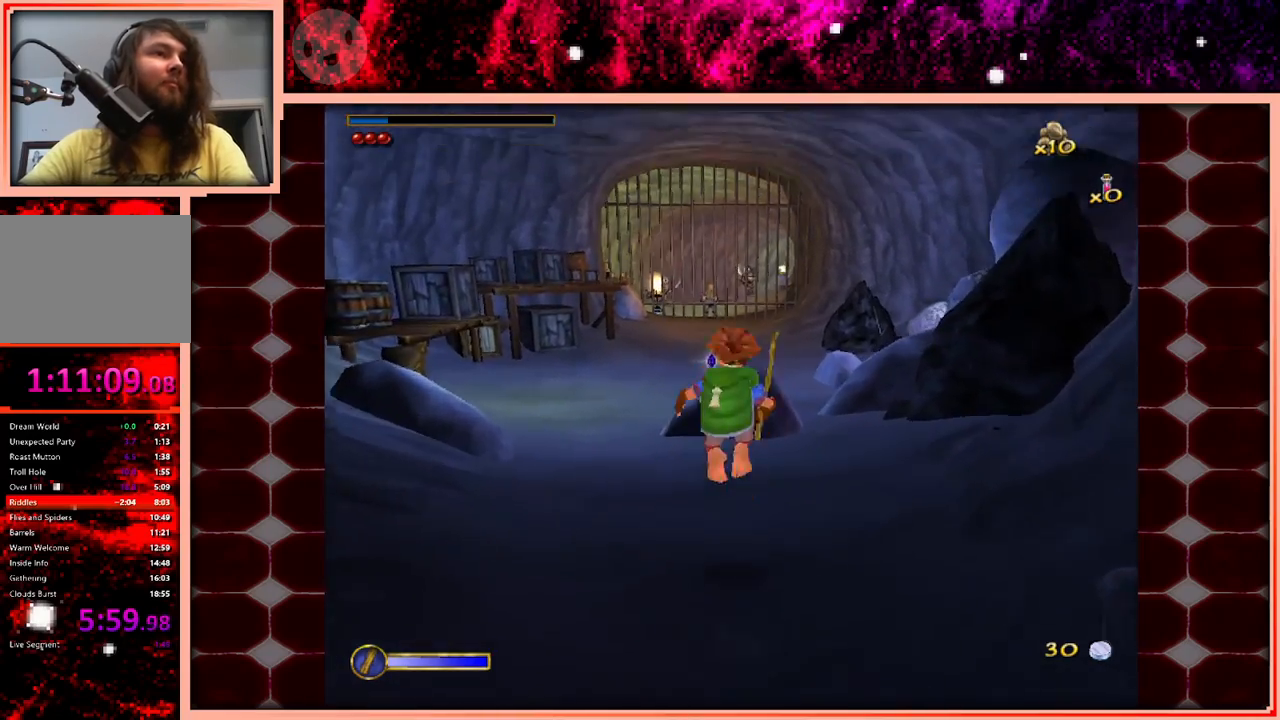
Gameplay with keyboard and mouse; each line is a JSON object with the keys held at the frame after it. "events" lists presses ("down") and releases ("up") of "a", "d", "s", "space" and "w" between this image and that frame as [ms after this image, input, new state], when the widget could be followed in between. No other keys are recorded. Mouse buttons are not recorded. Not read: mouse_move.
{"keys": ["a", "w"], "events": [[17, "d", "down"], [250, "d", "up"], [400, "a", "down"]]}
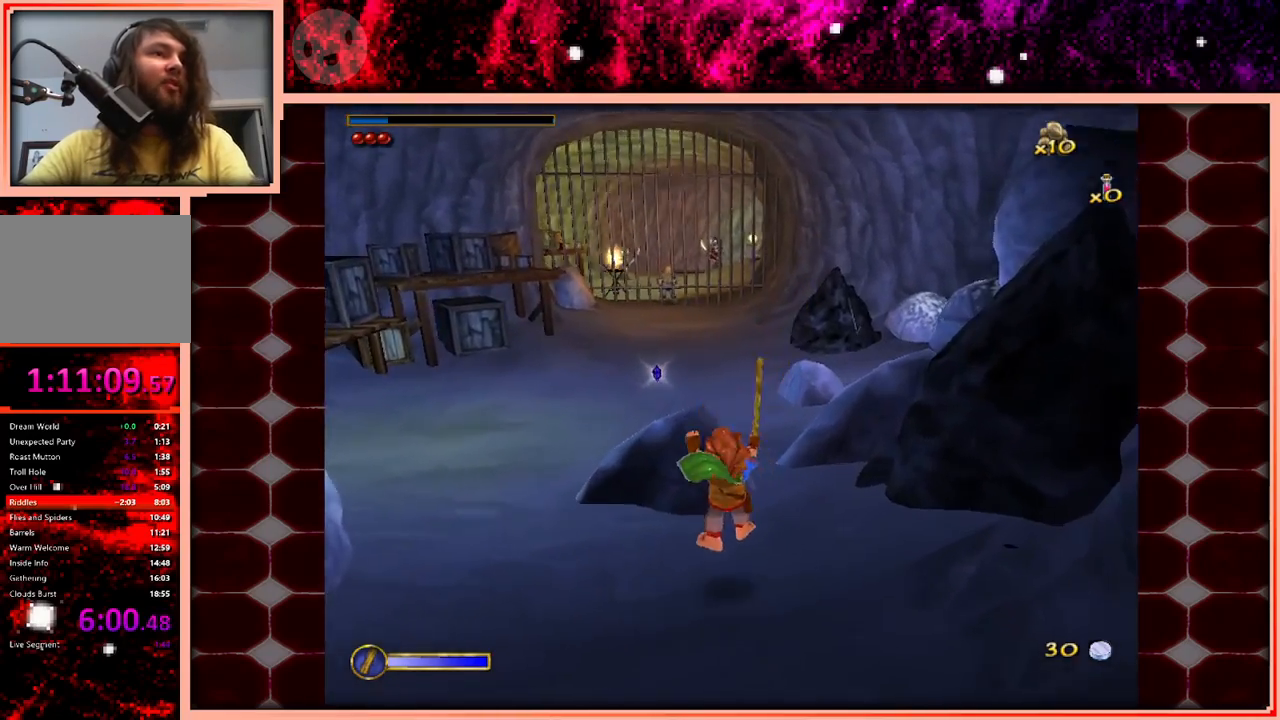
{"keys": ["w"], "events": [[133, "a", "up"], [183, "space", "down"], [267, "space", "up"], [417, "d", "down"], [450, "d", "up"]]}
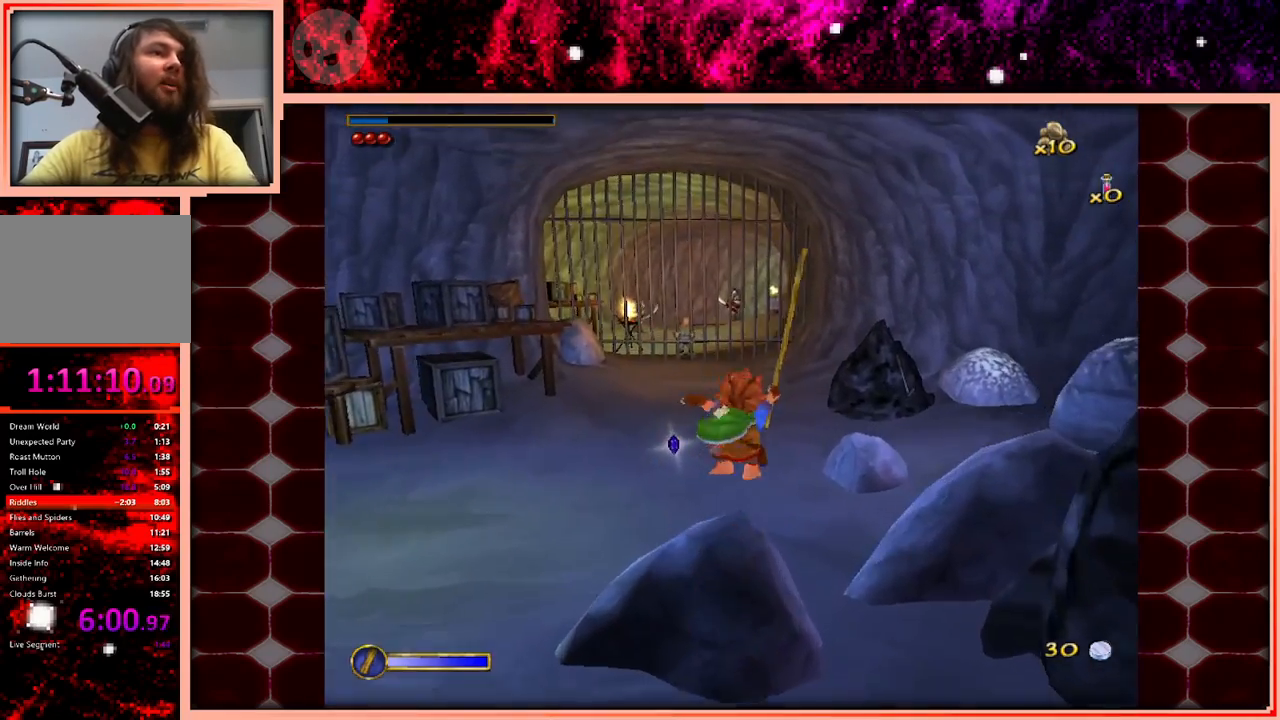
{"keys": ["space", "w"], "events": [[383, "space", "down"]]}
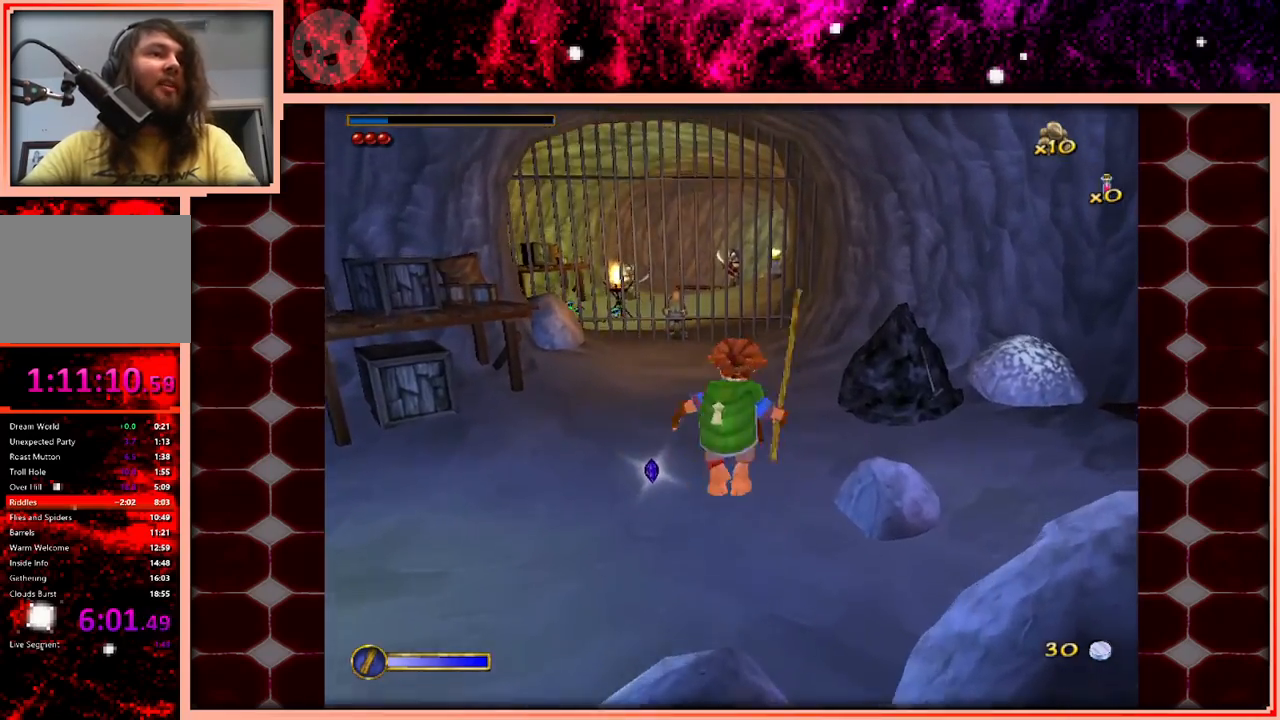
{"keys": ["w"], "events": [[117, "space", "up"], [400, "a", "down"], [483, "a", "up"]]}
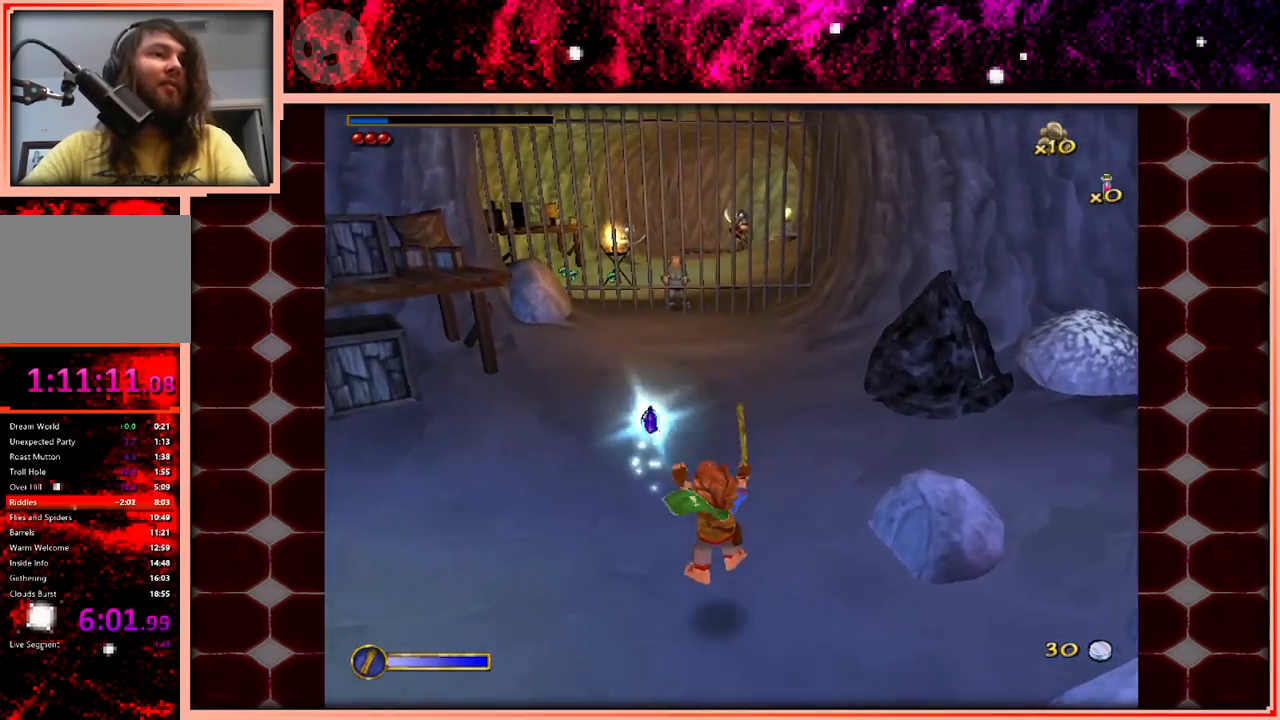
{"keys": ["w"], "events": [[217, "space", "down"], [367, "space", "up"]]}
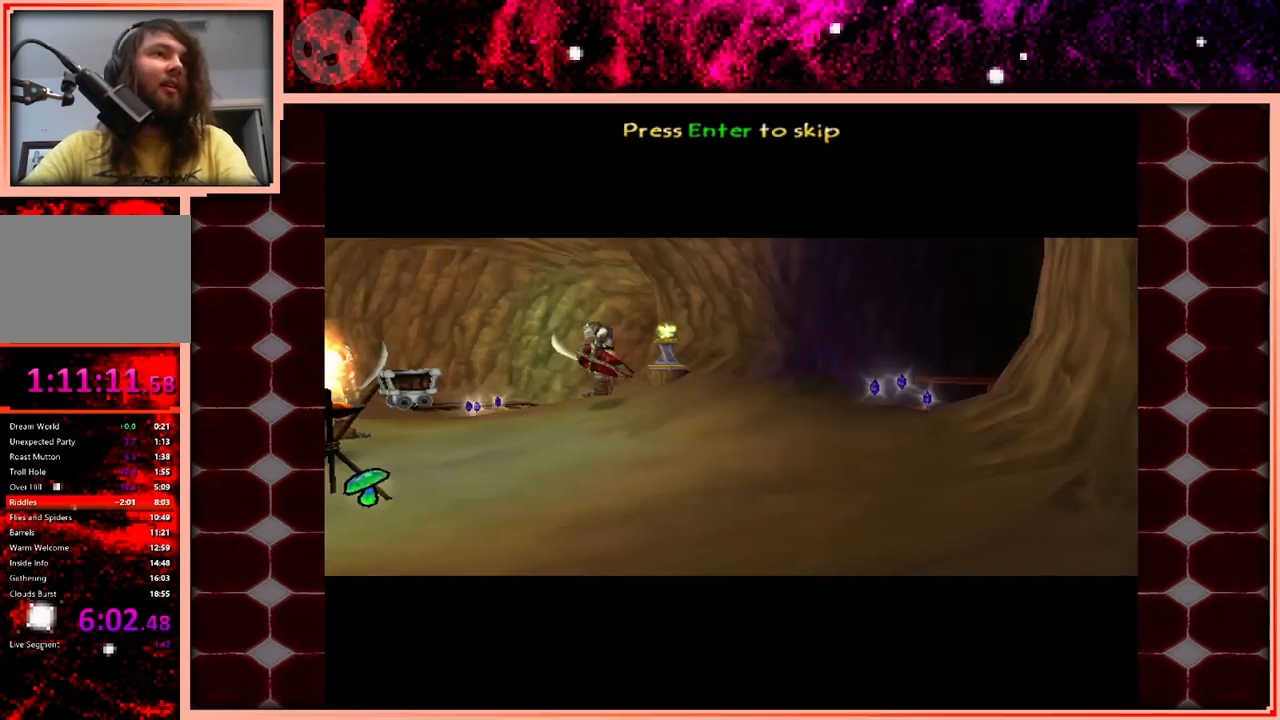
{"keys": [], "events": [[50, "w", "up"]]}
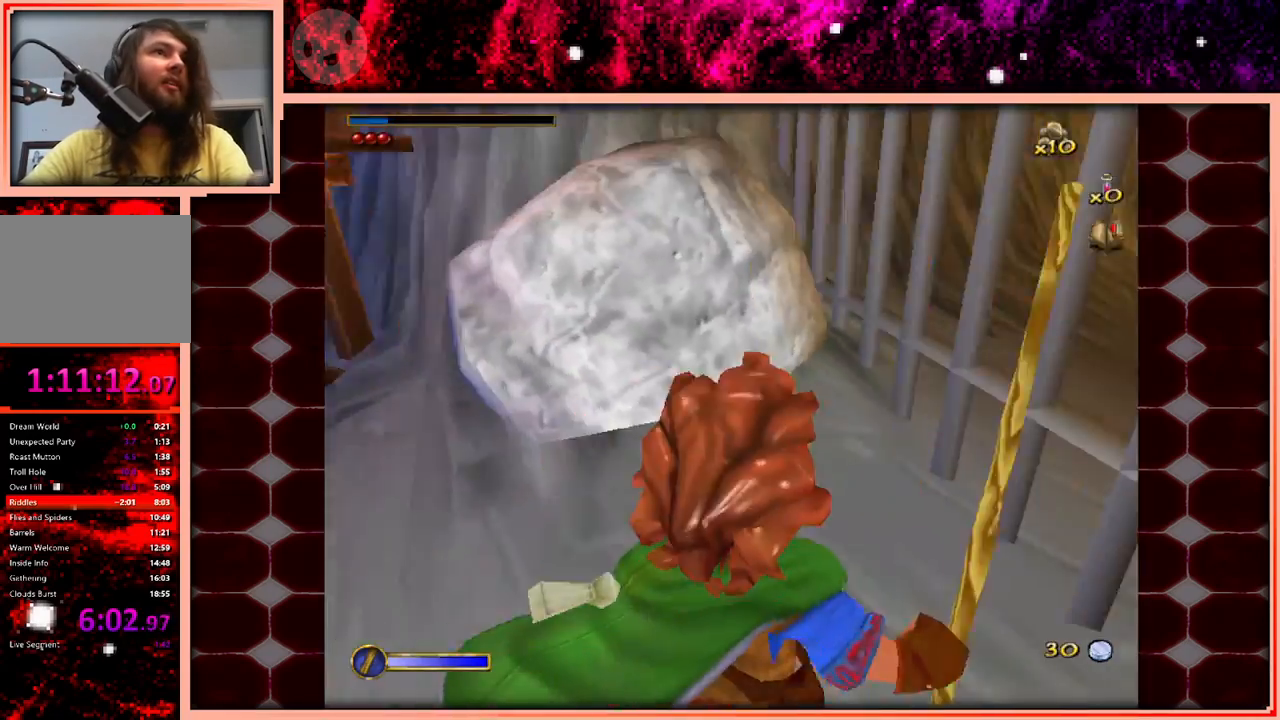
{"keys": ["w"], "events": [[67, "d", "down"], [217, "w", "down"], [400, "d", "up"]]}
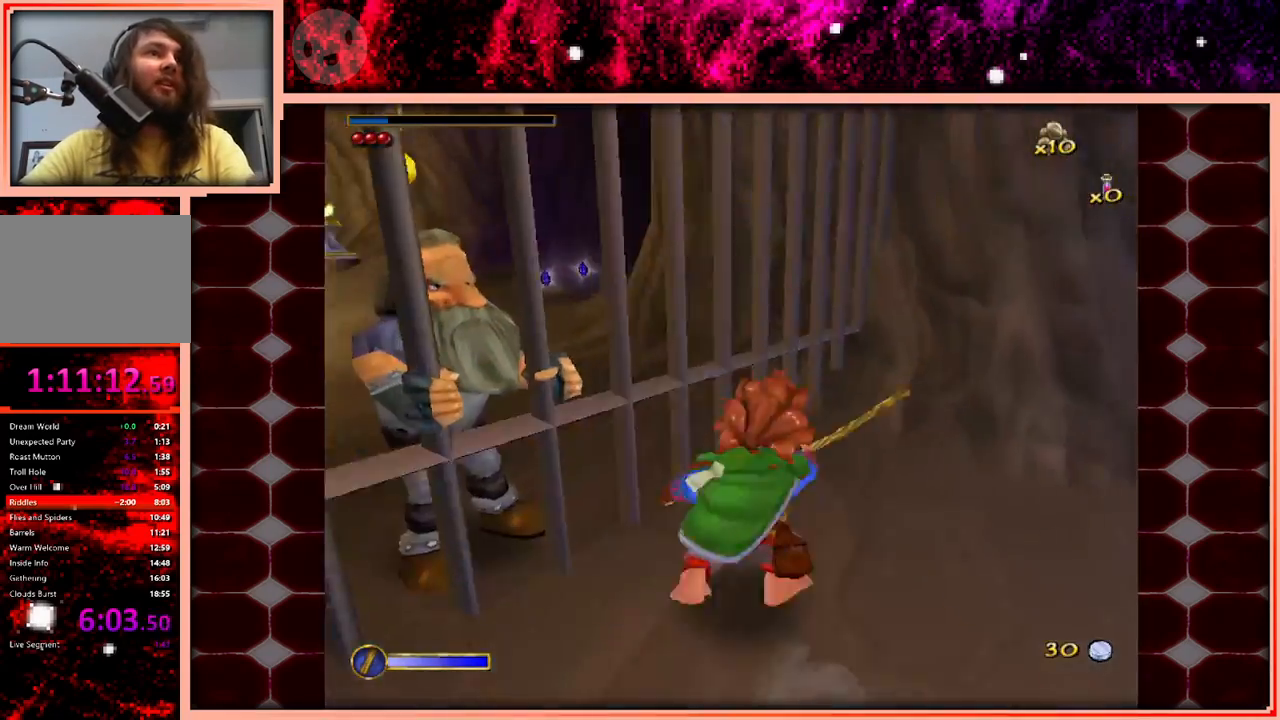
{"keys": ["d"], "events": [[33, "space", "down"], [133, "d", "down"], [217, "space", "up"], [317, "w", "up"]]}
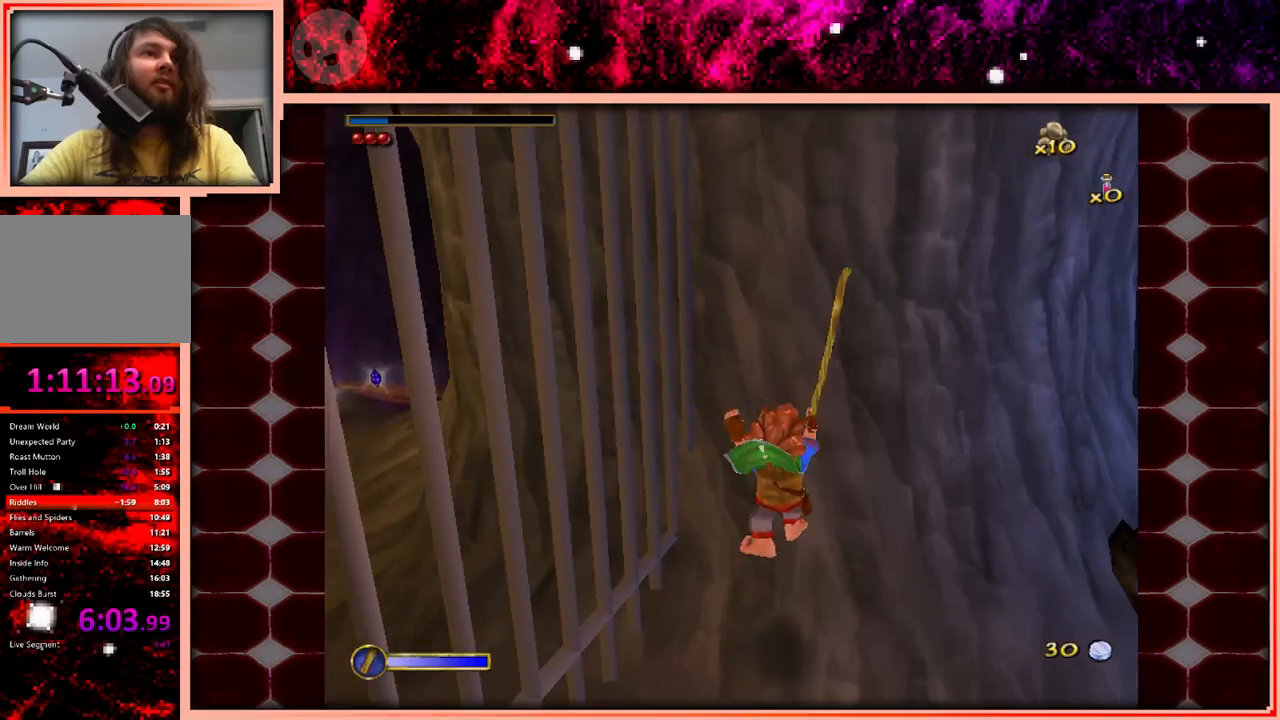
{"keys": ["d", "w"], "events": [[417, "w", "down"]]}
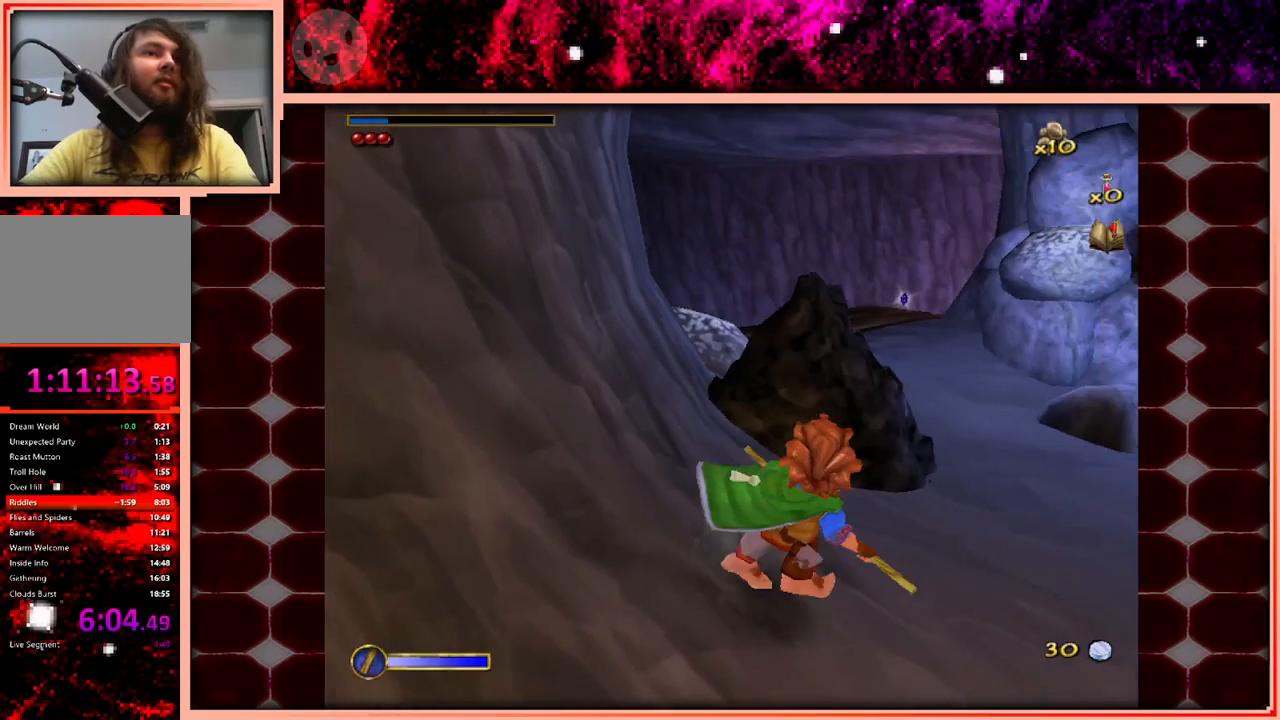
{"keys": ["w"], "events": [[17, "d", "up"], [167, "space", "down"], [300, "space", "up"]]}
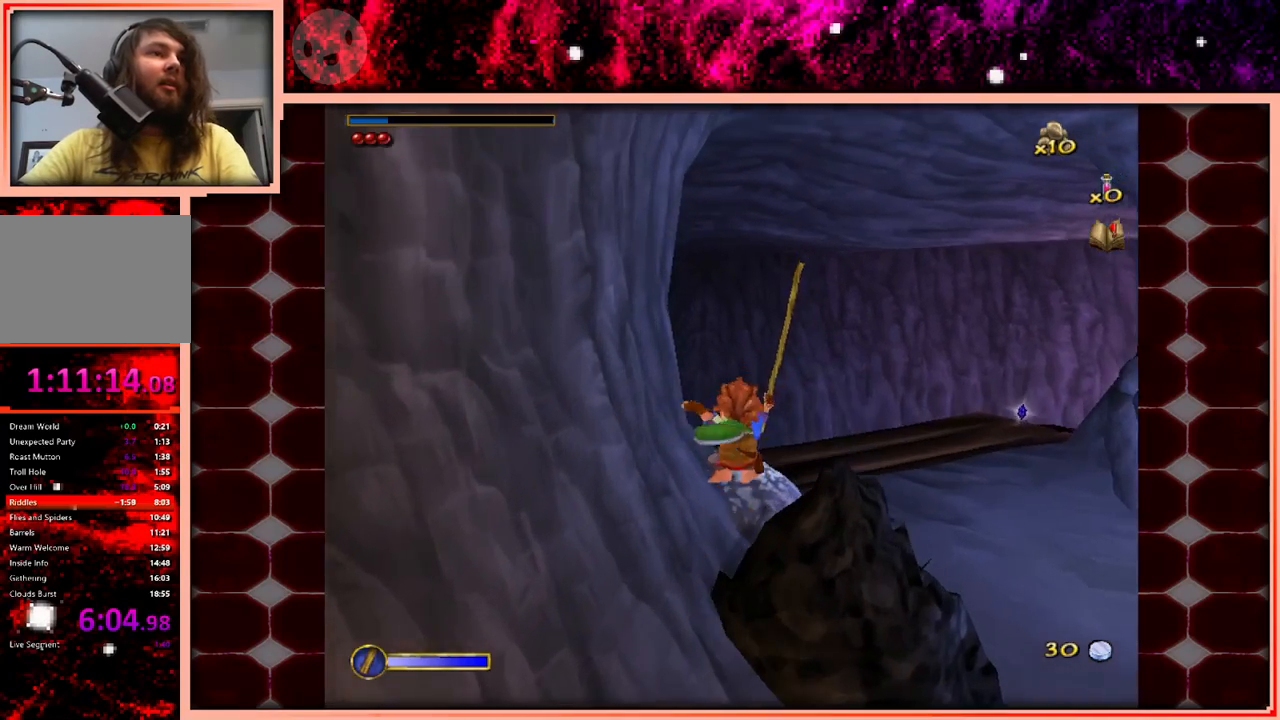
{"keys": ["d", "w"], "events": [[83, "a", "down"], [133, "a", "up"], [317, "space", "down"], [417, "d", "down"], [450, "space", "up"]]}
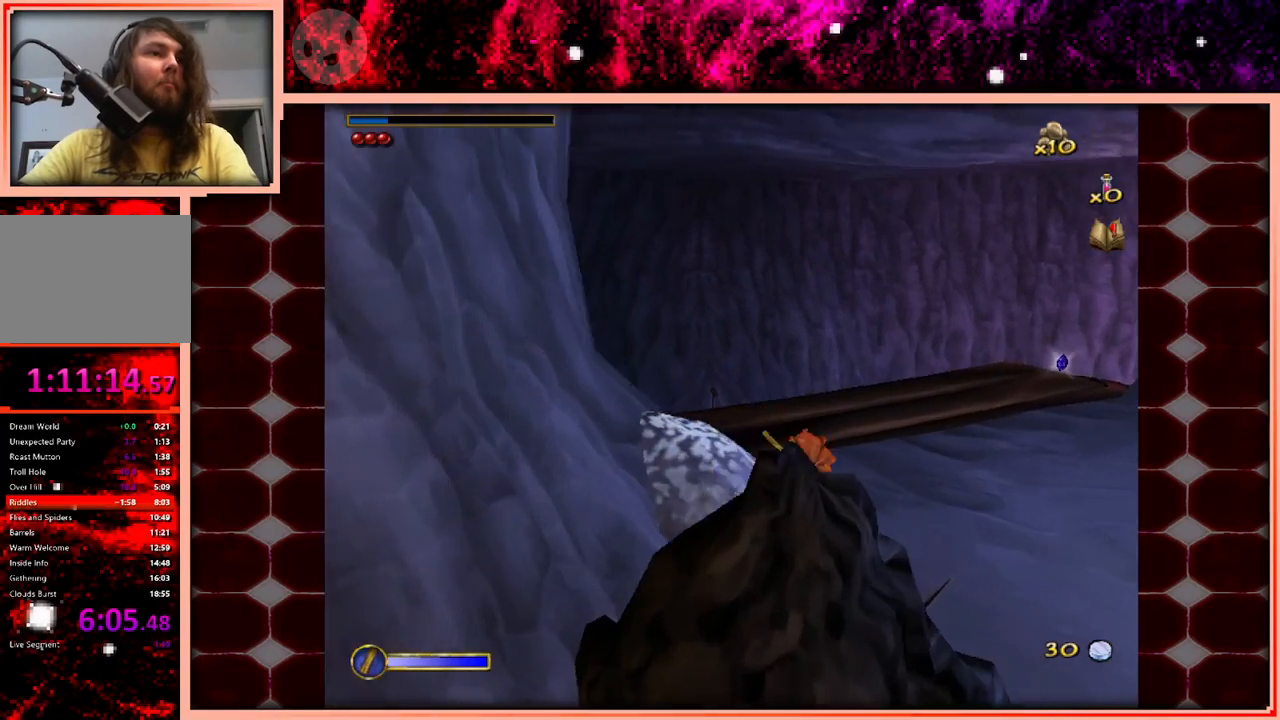
{"keys": ["d", "w"], "events": [[200, "d", "up"], [433, "d", "down"]]}
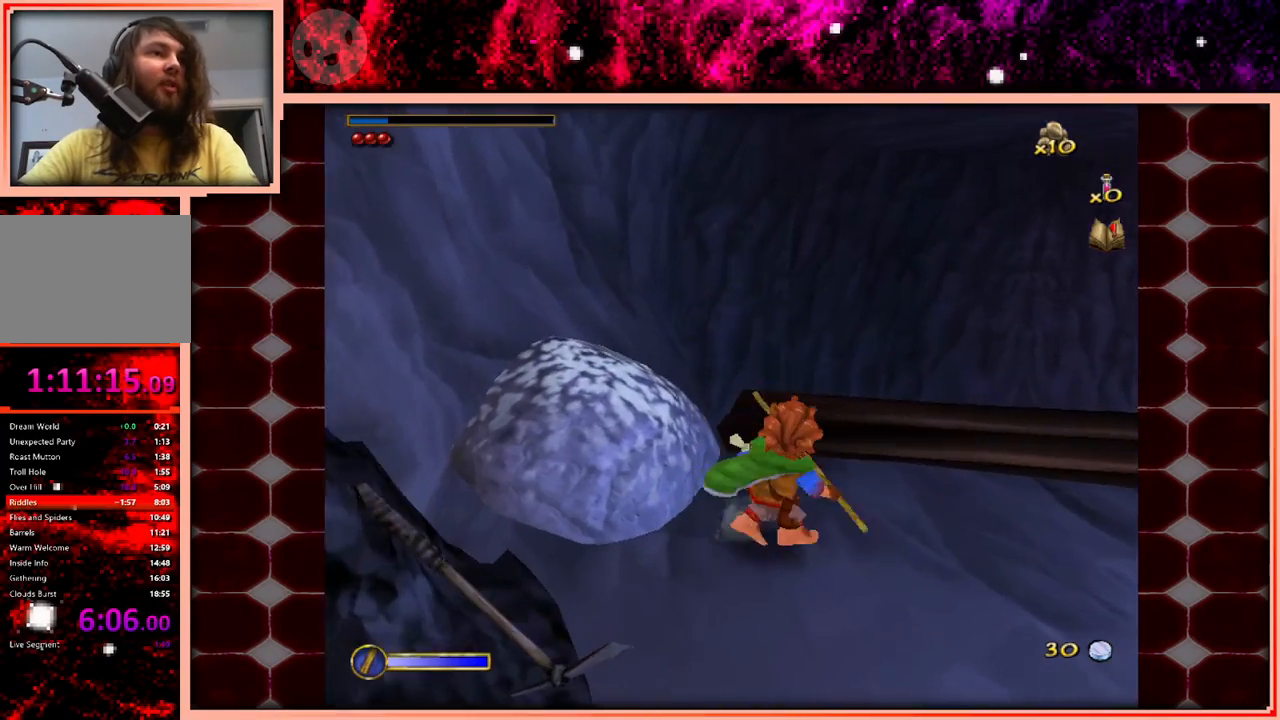
{"keys": ["w"], "events": [[67, "d", "up"]]}
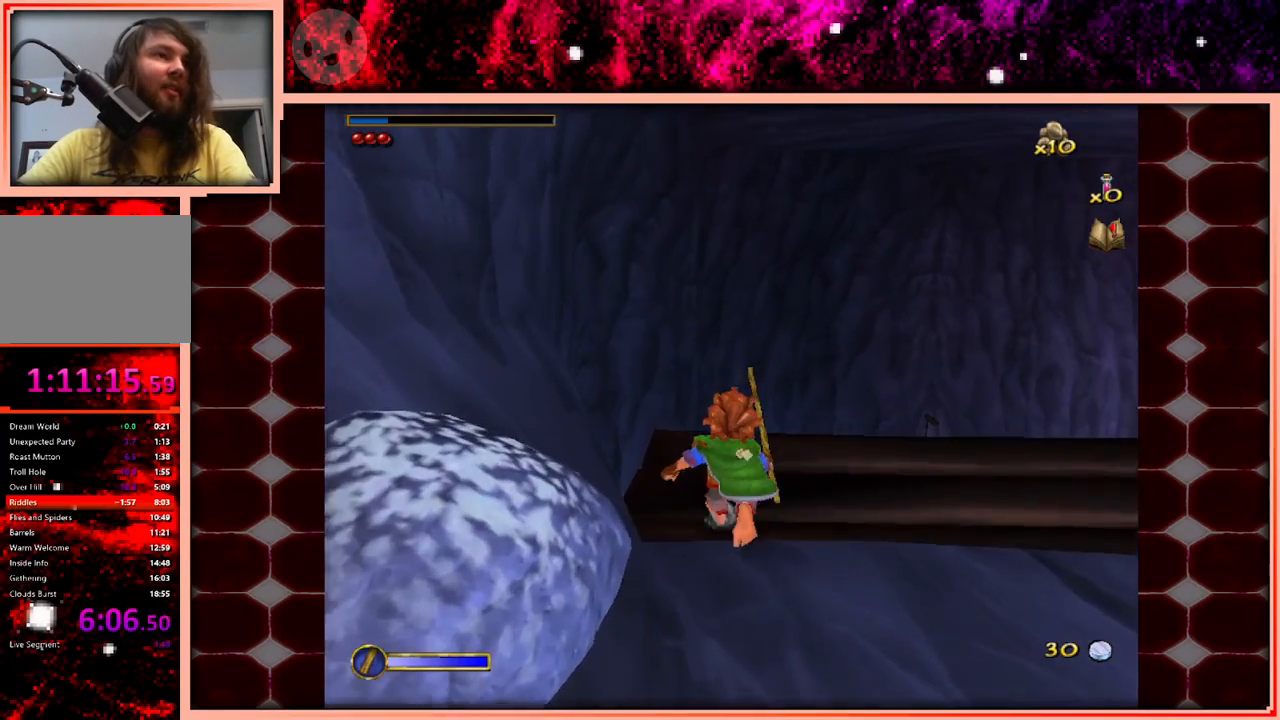
{"keys": ["w"], "events": []}
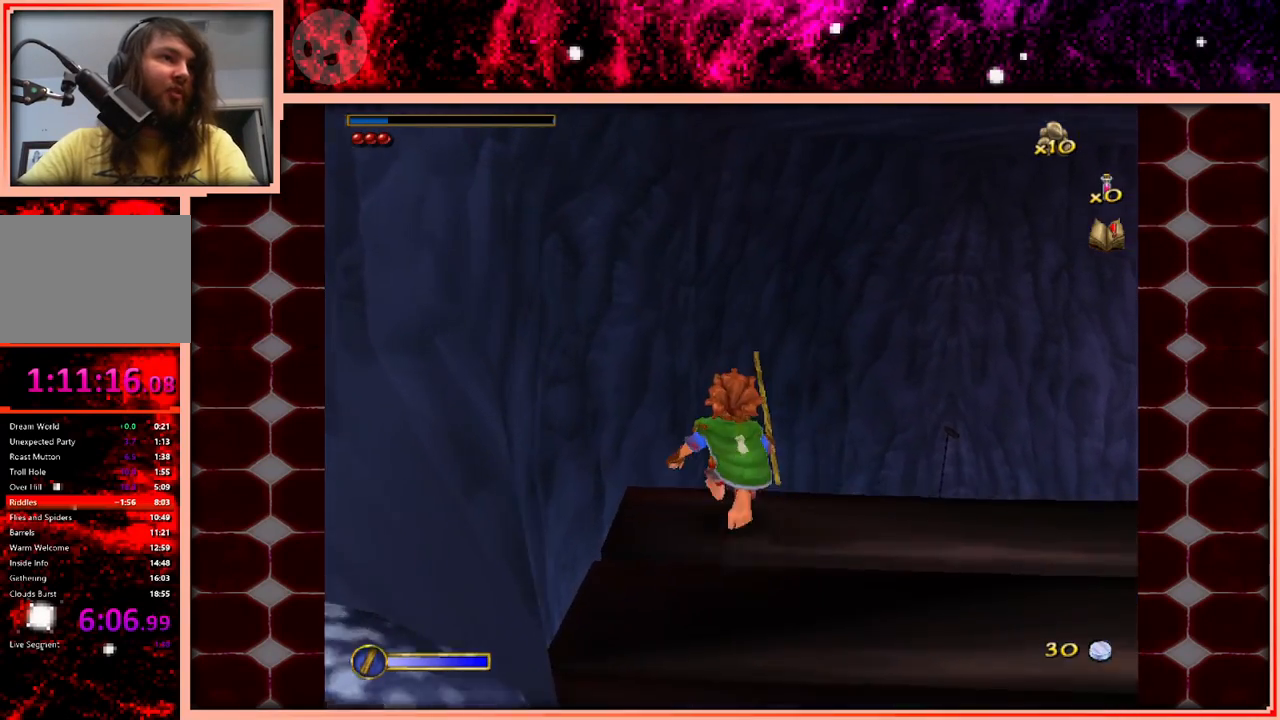
{"keys": ["w"], "events": [[150, "space", "down"], [467, "space", "up"]]}
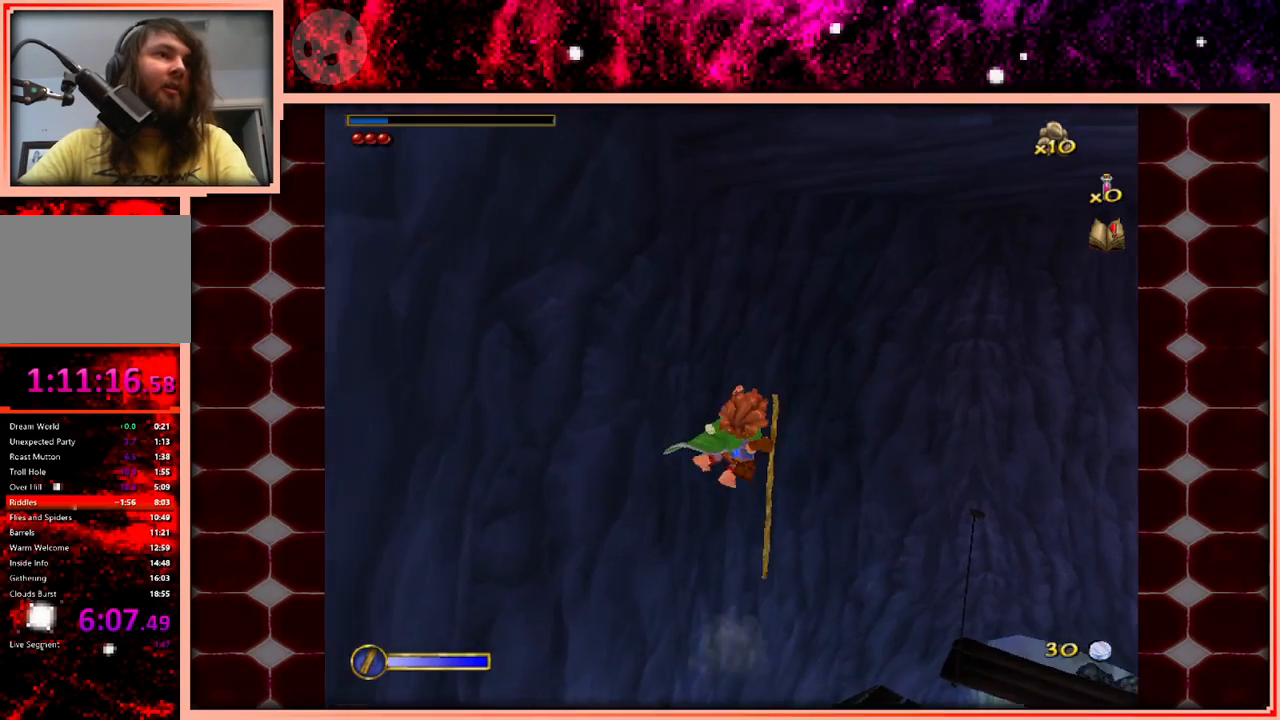
{"keys": ["w"], "events": []}
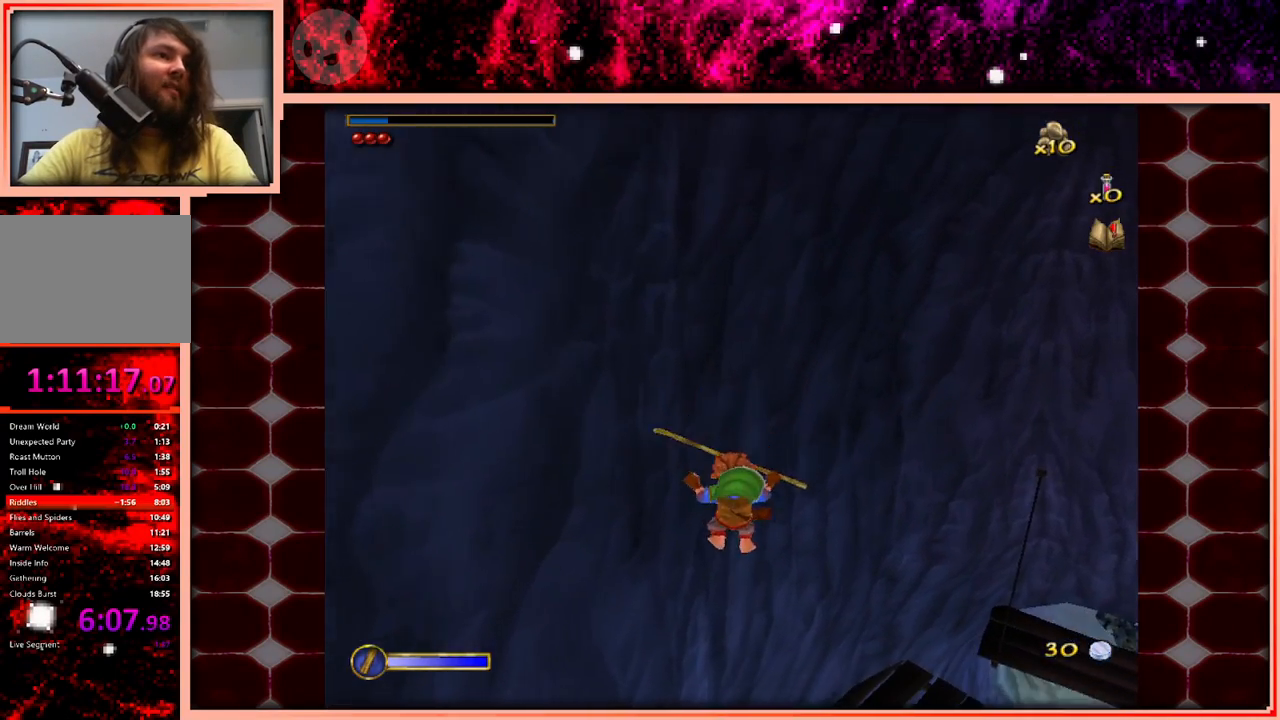
{"keys": ["space", "w"], "events": [[267, "space", "down"], [417, "space", "up"], [500, "space", "down"]]}
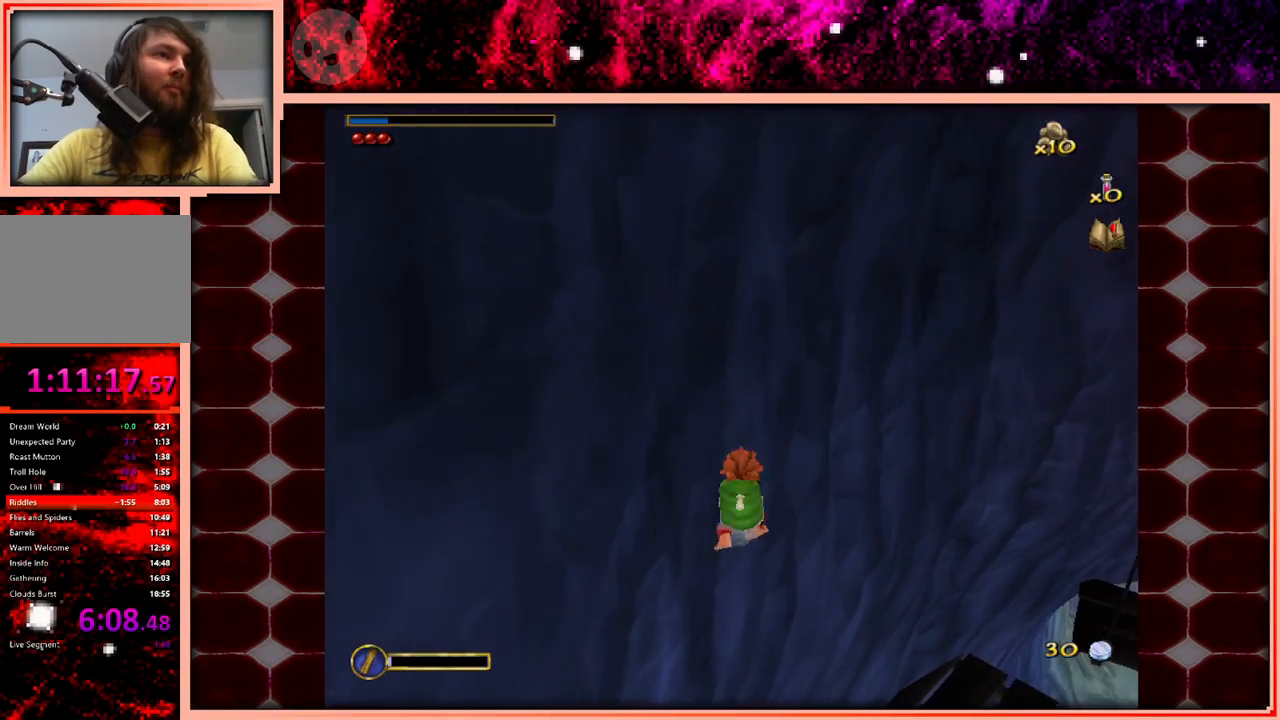
{"keys": ["d", "w"], "events": [[83, "space", "up"], [200, "space", "down"], [283, "d", "down"], [283, "space", "up"]]}
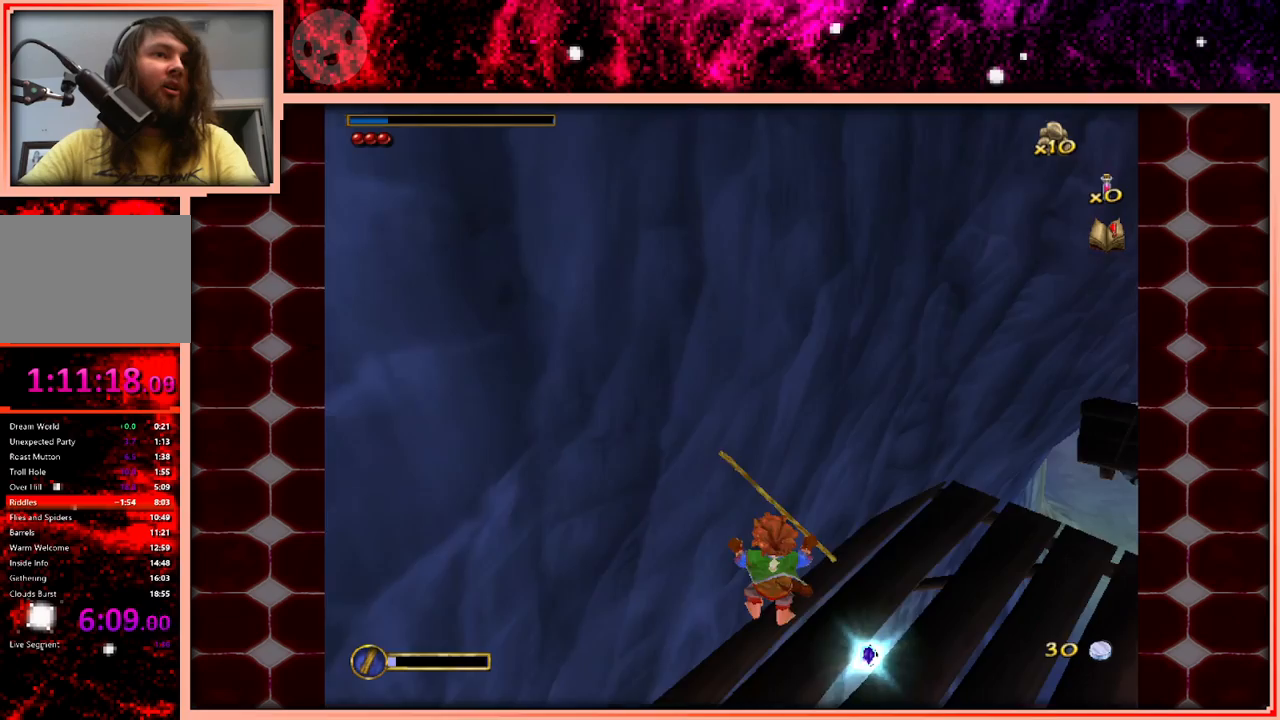
{"keys": ["w"], "events": [[117, "d", "up"]]}
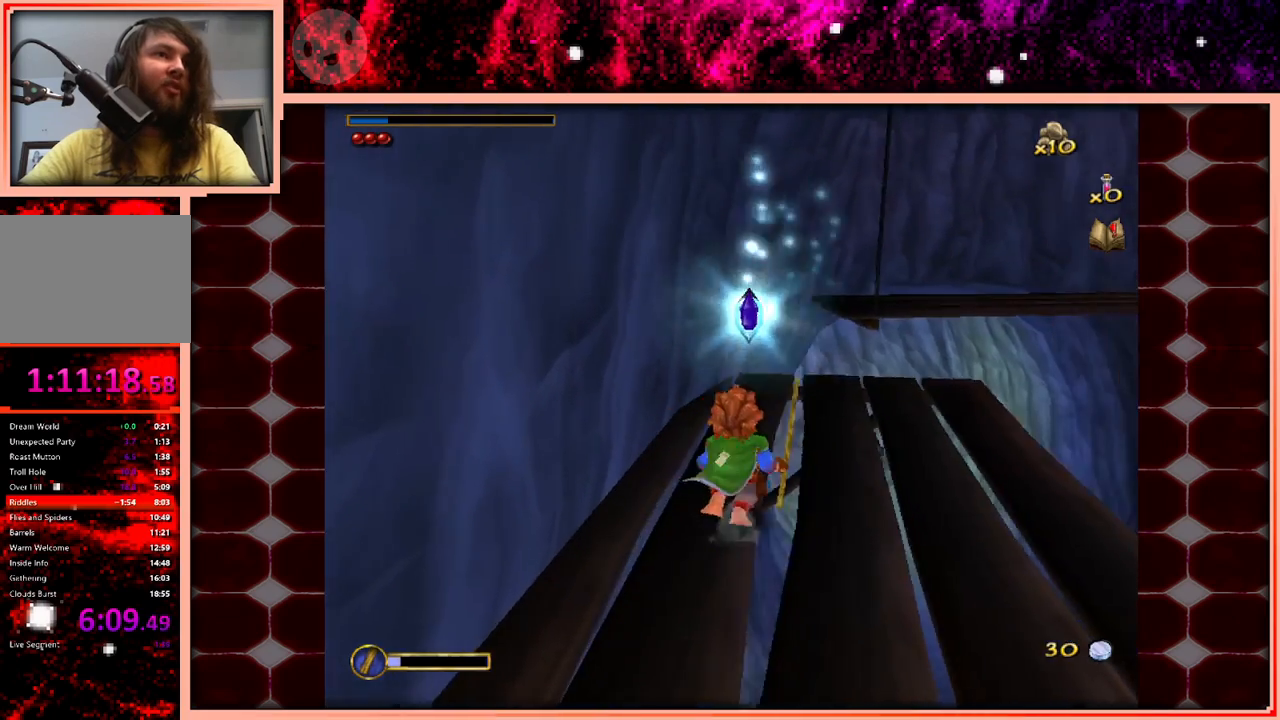
{"keys": ["space", "w"], "events": [[450, "space", "down"]]}
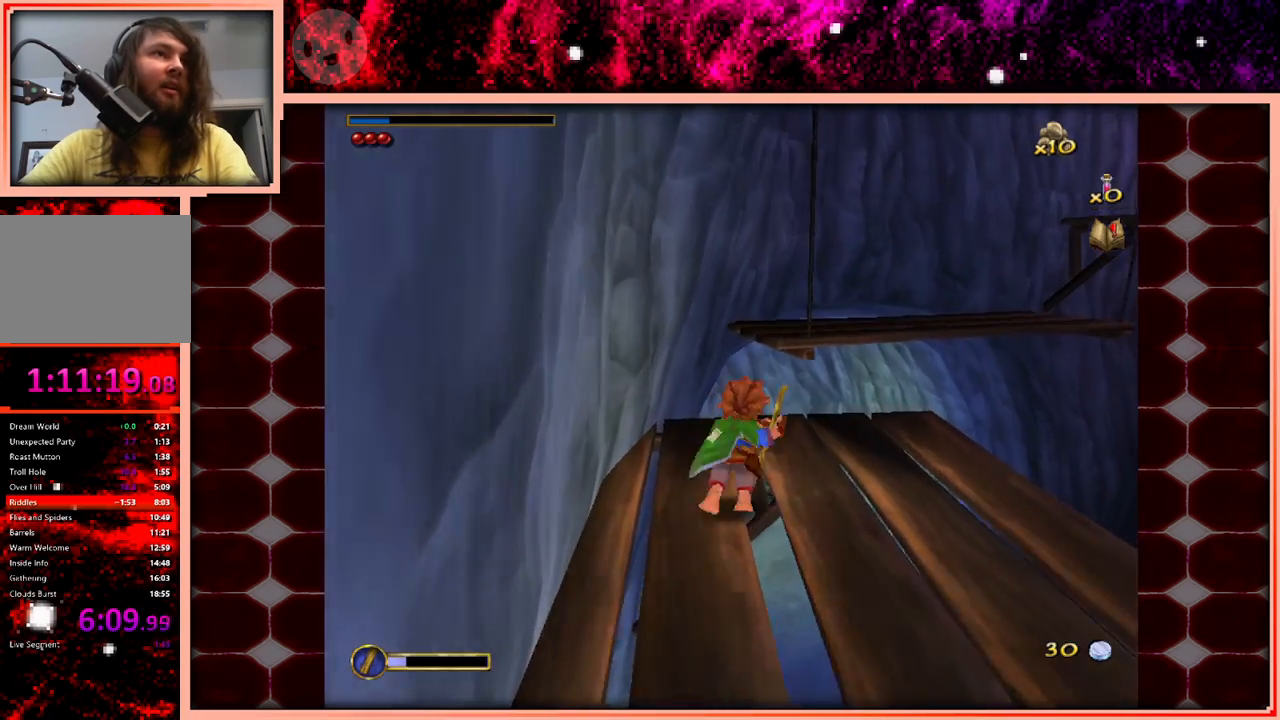
{"keys": ["w"], "events": [[183, "space", "up"]]}
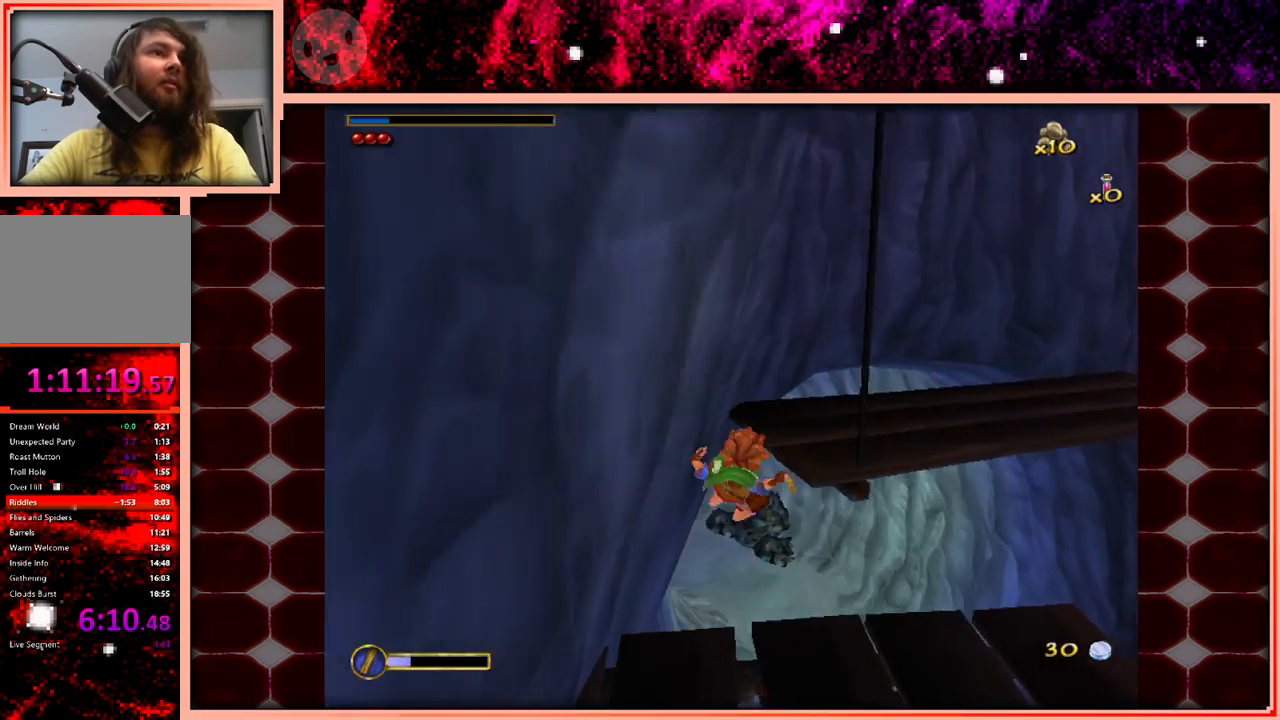
{"keys": ["a"], "events": [[117, "w", "up"], [400, "a", "down"]]}
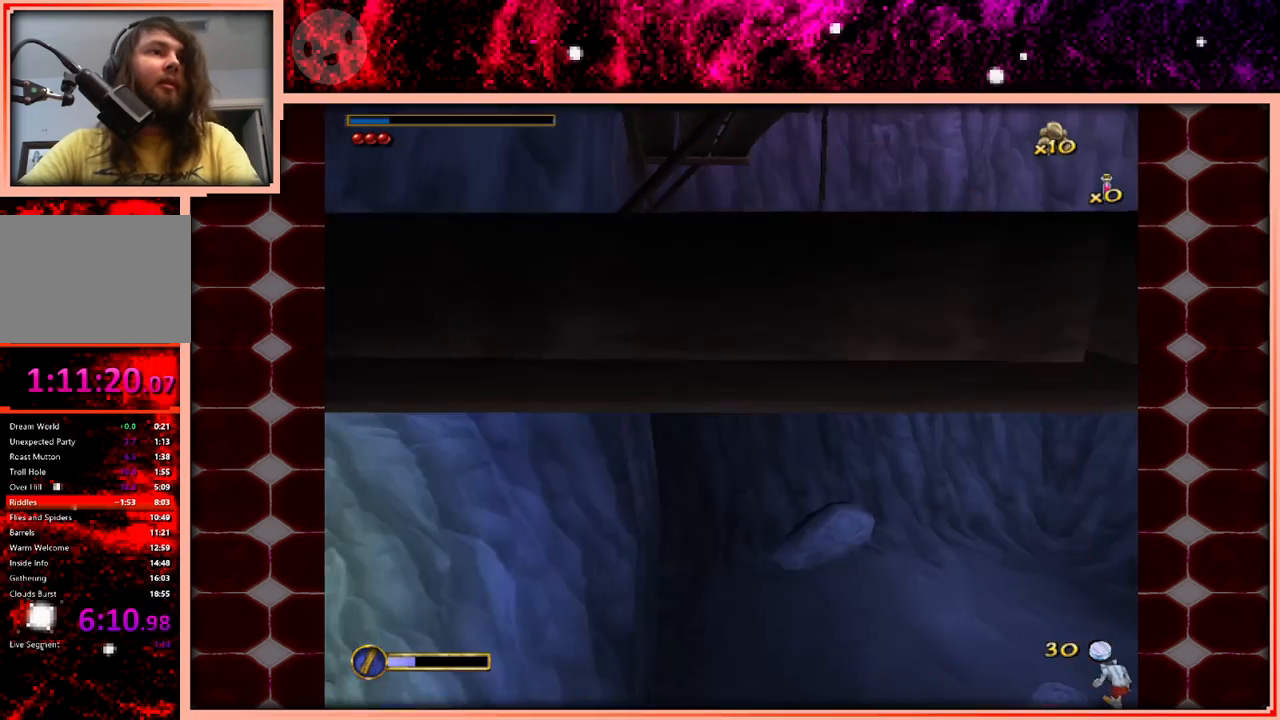
{"keys": ["a"], "events": []}
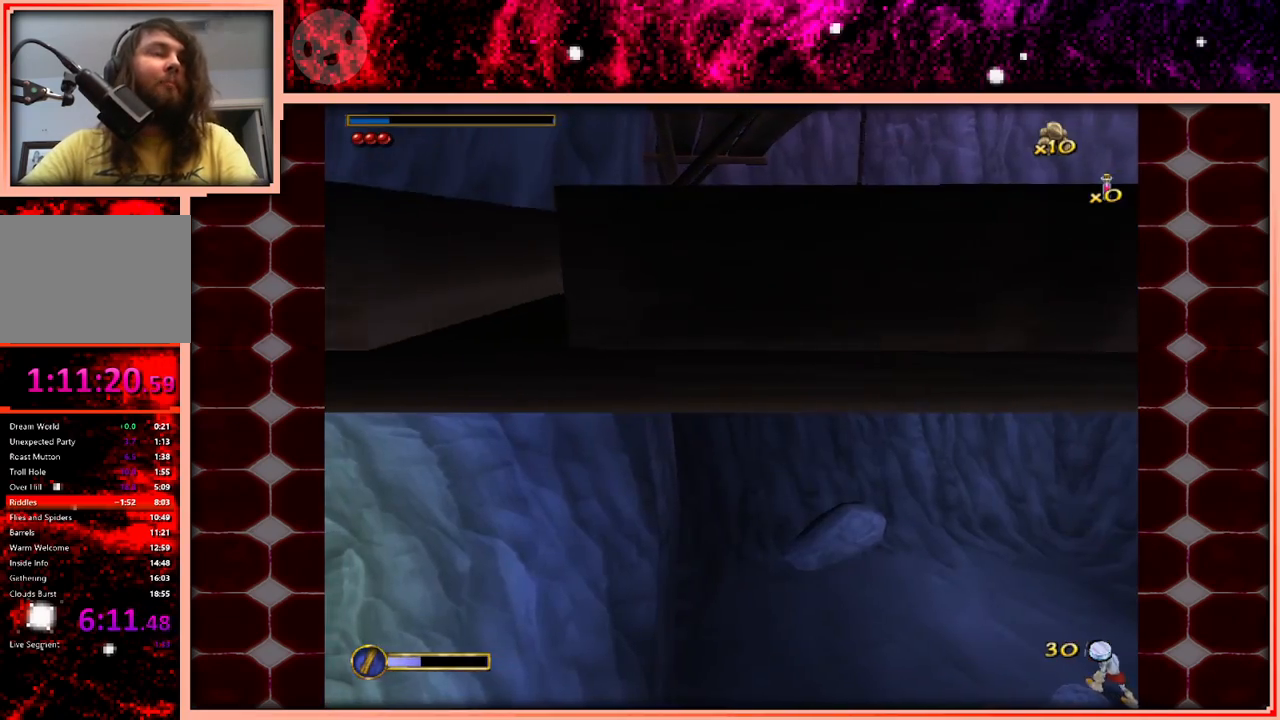
{"keys": ["a"], "events": []}
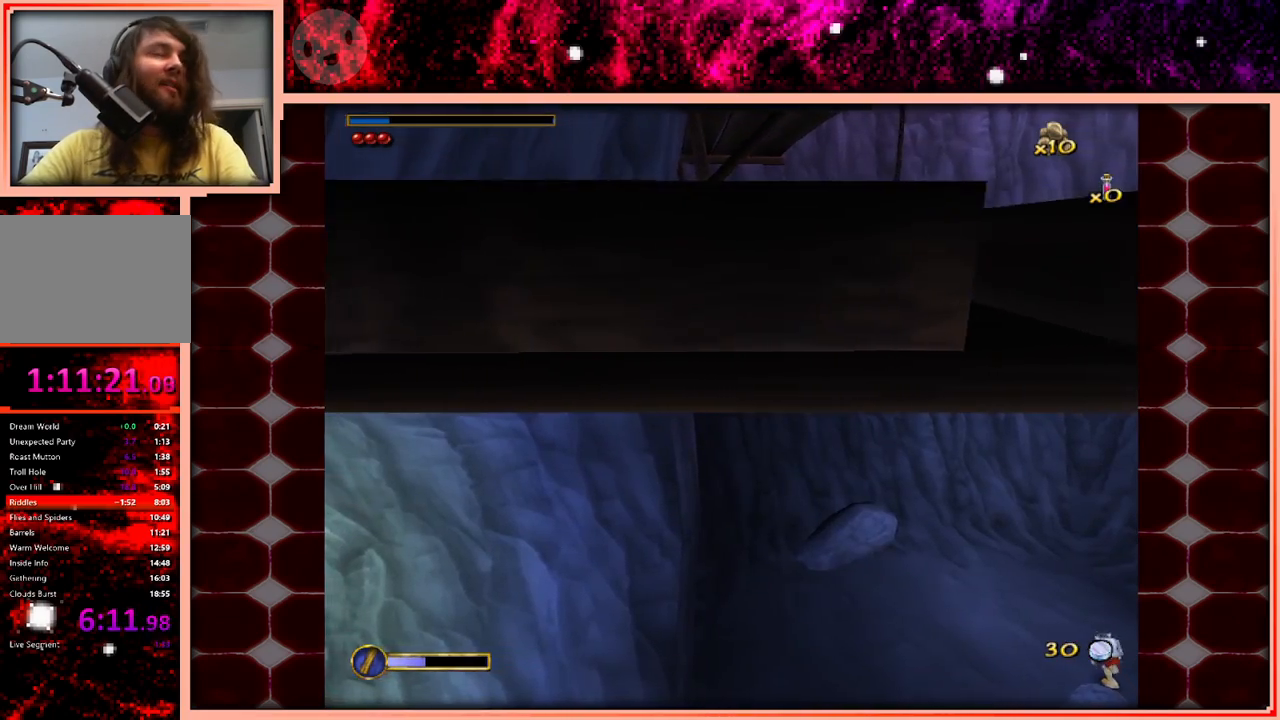
{"keys": ["a"], "events": []}
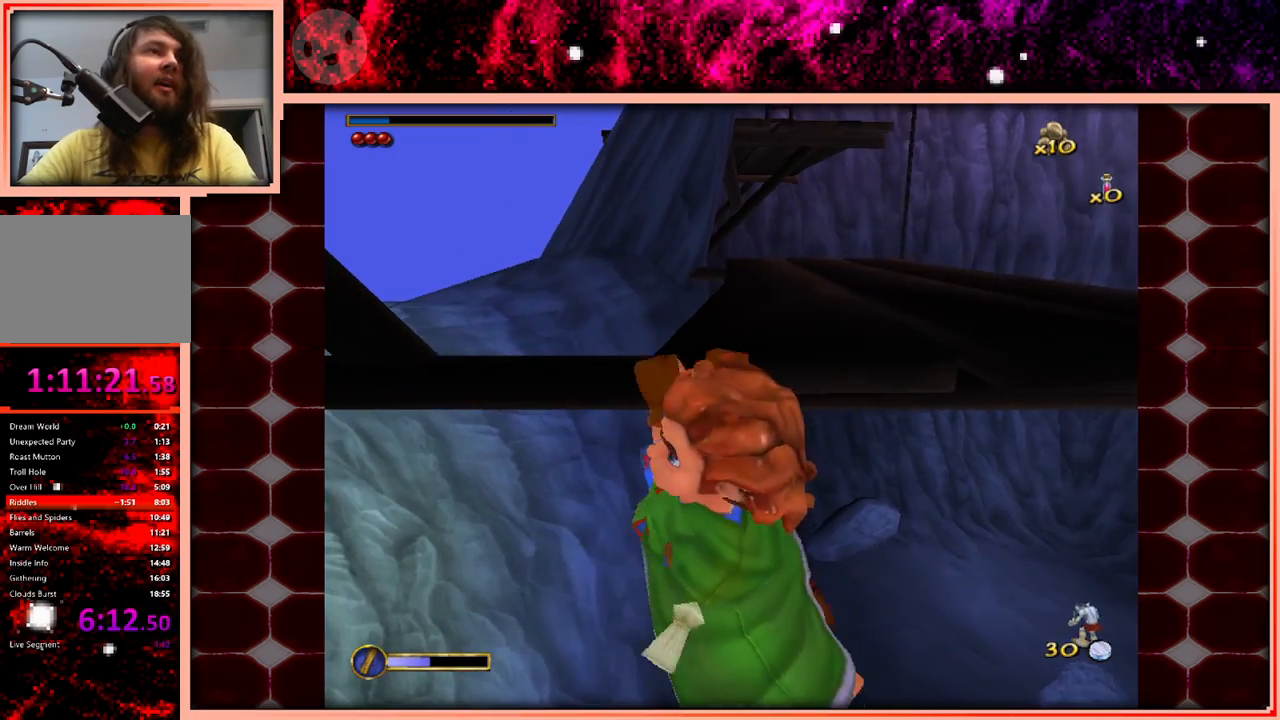
{"keys": ["w"], "events": [[367, "a", "up"], [450, "w", "down"]]}
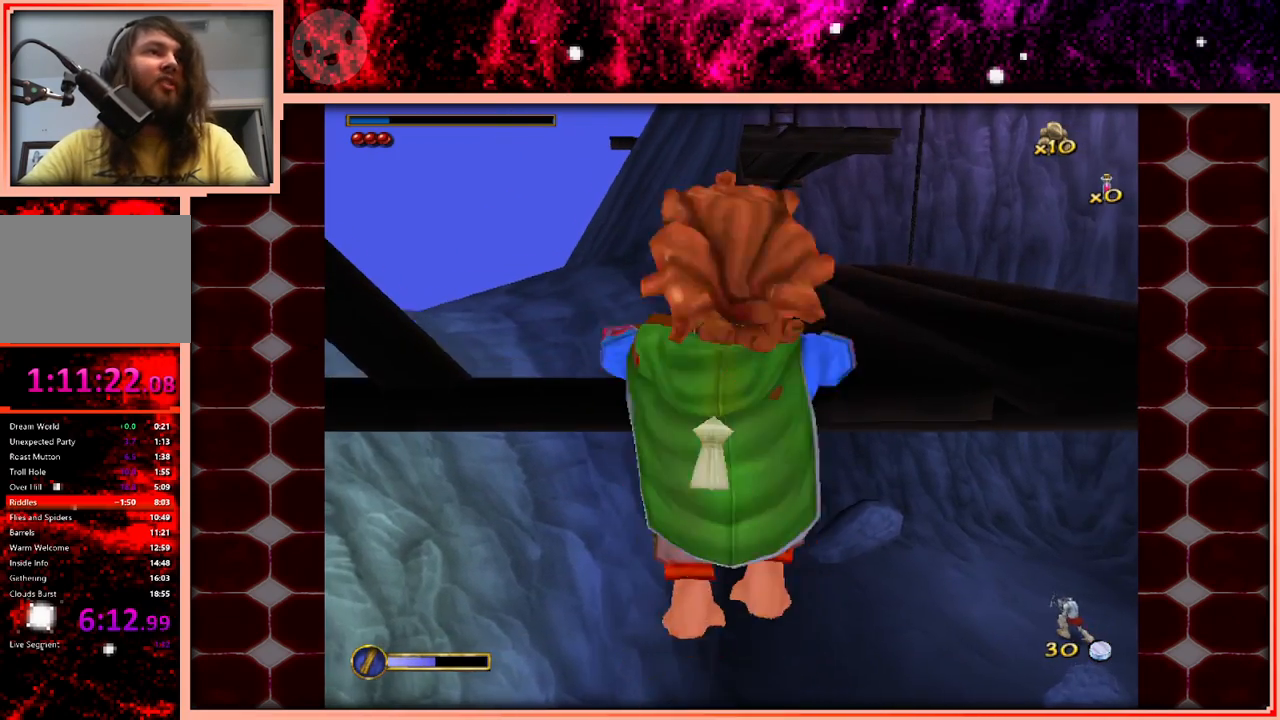
{"keys": [], "events": [[50, "w", "up"]]}
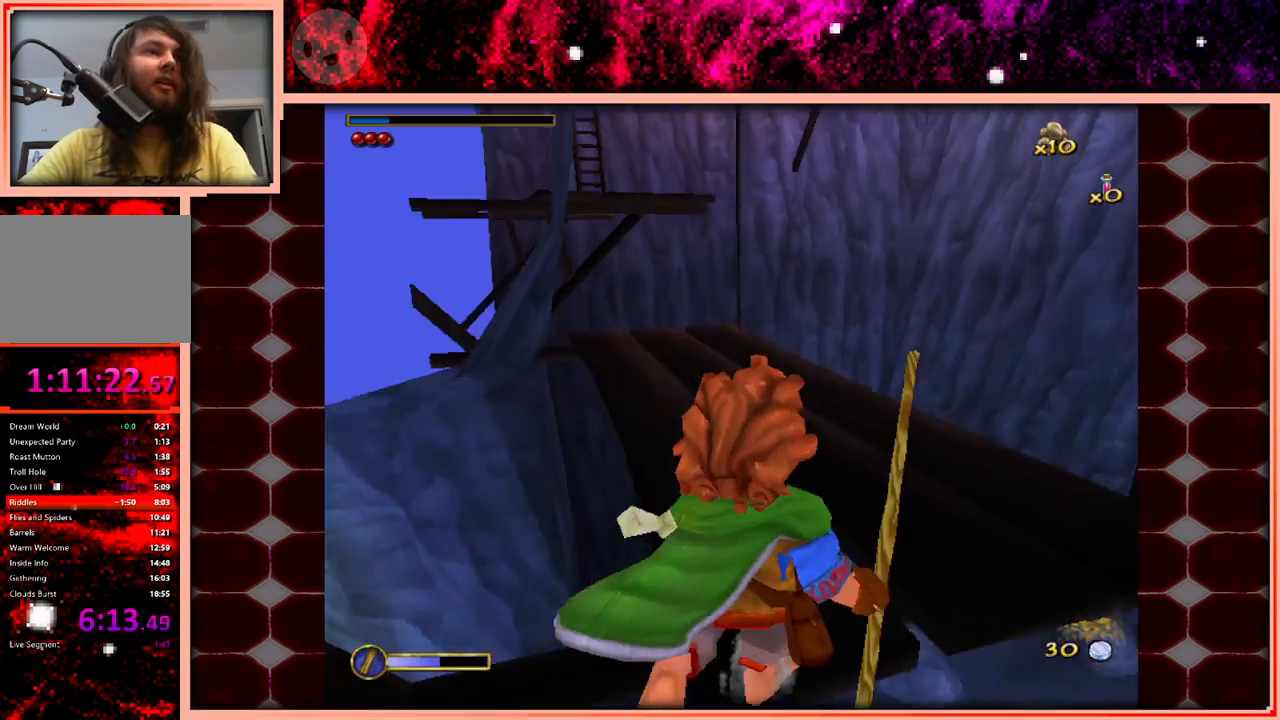
{"keys": [], "events": []}
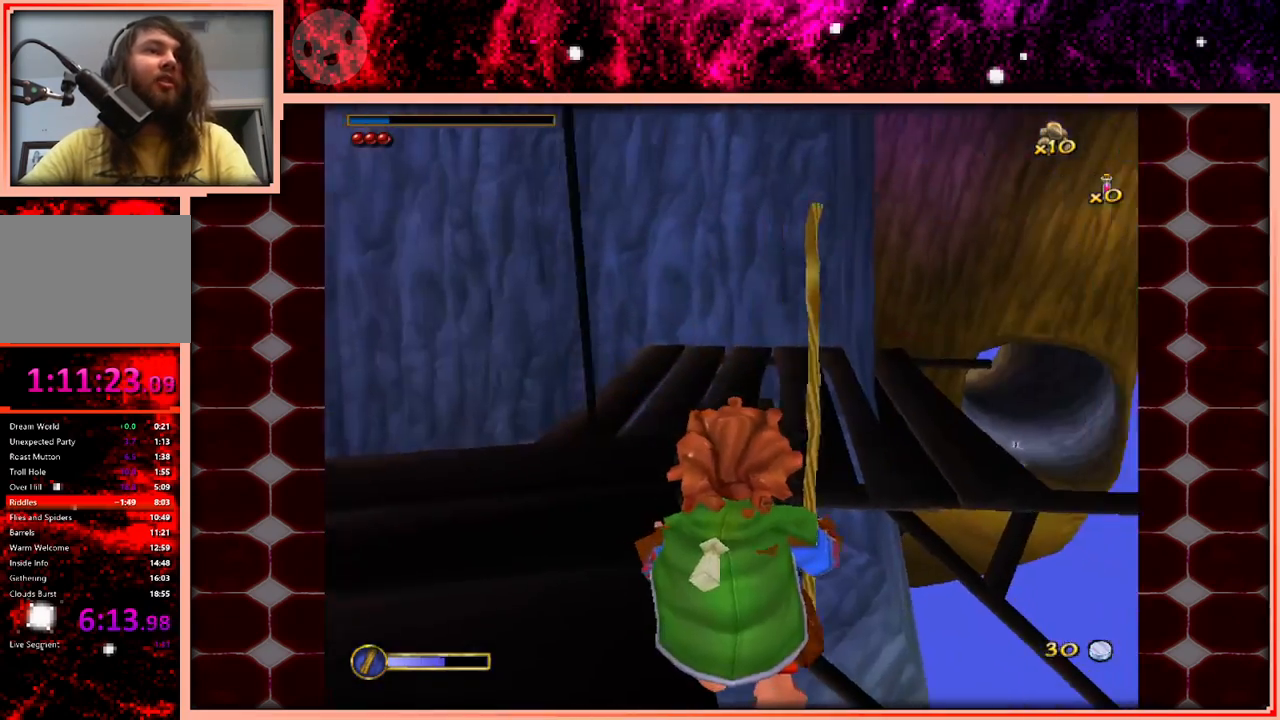
{"keys": [], "events": []}
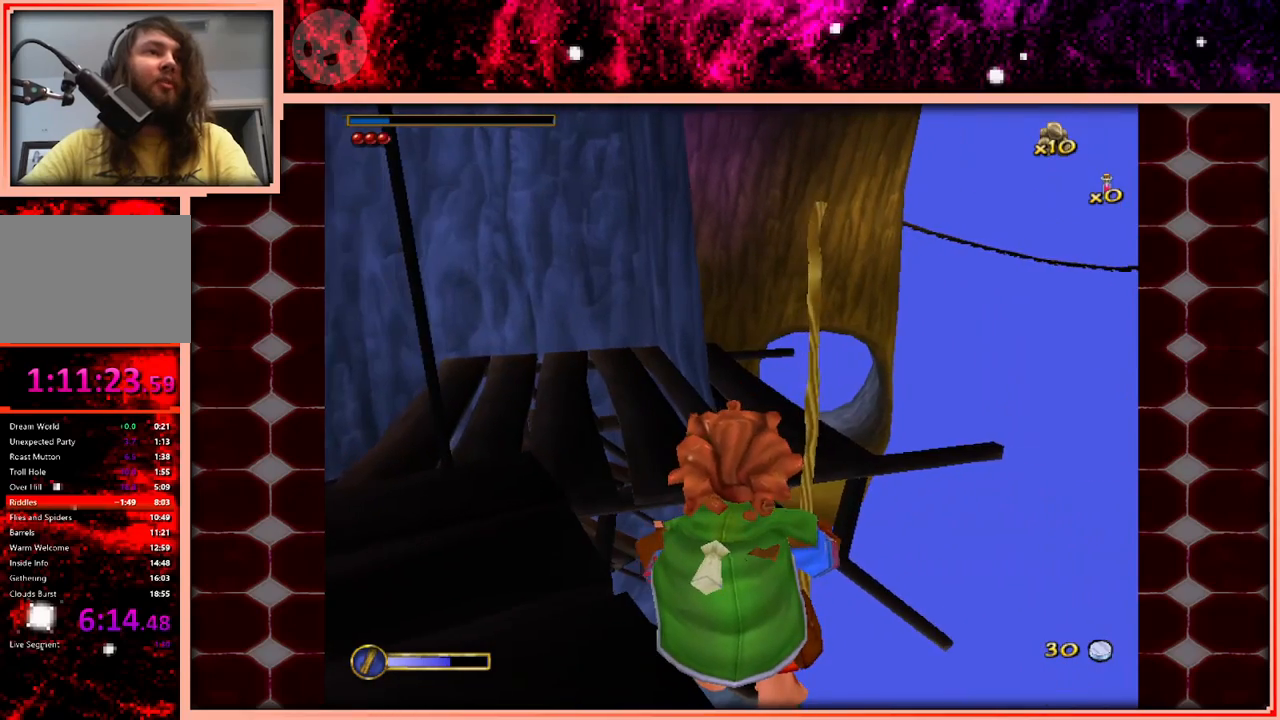
{"keys": ["space"], "events": [[433, "space", "down"]]}